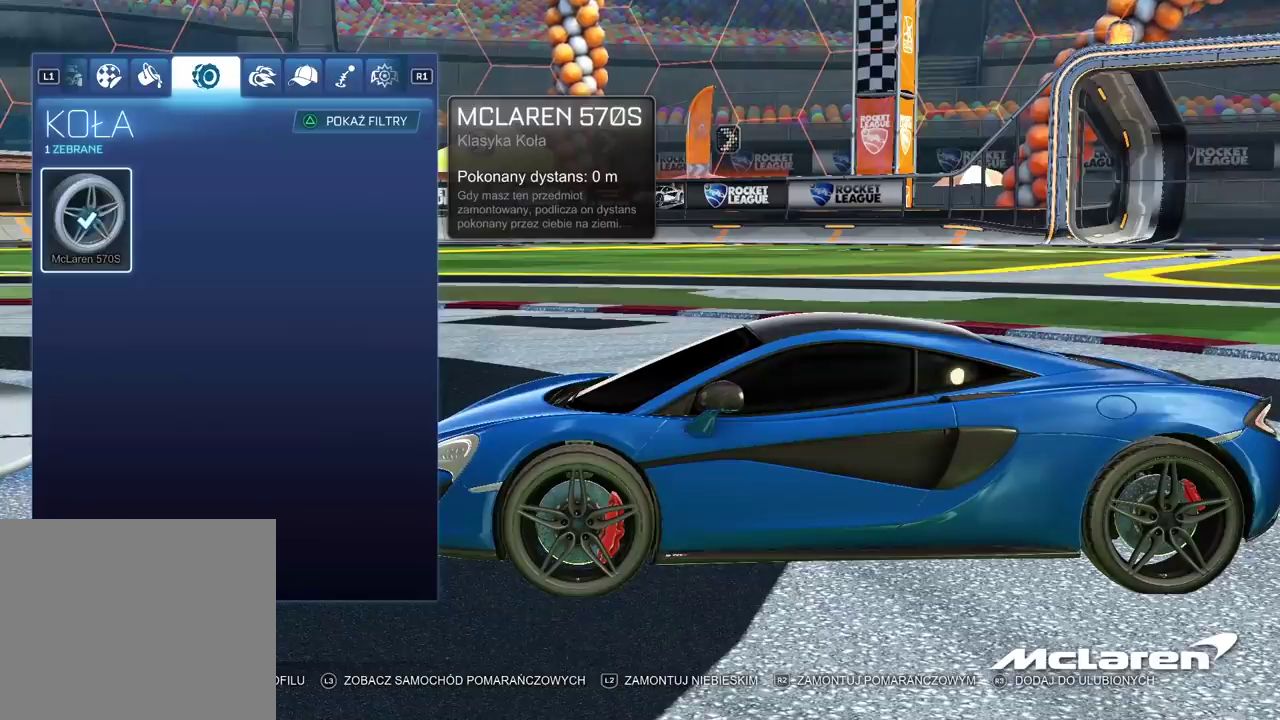
Gameplay with a controller (PlayStation layout); each line is a JSON object with the inputs held at the frame after it. "events" lists button and stick changes between this image and that frame as [ms after this image, input, new state], when the widget could be followed in between.
{"buttons": [], "left_stick": "center", "right_stick": "center", "events": []}
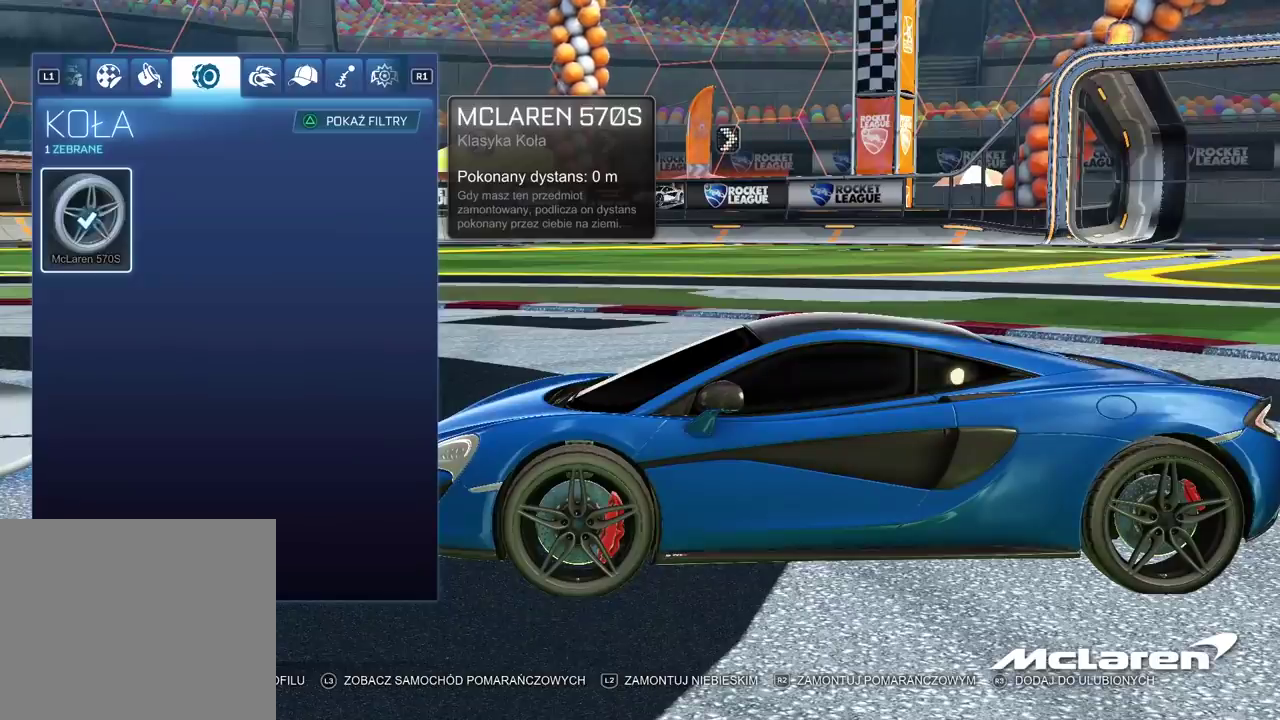
{"buttons": [], "left_stick": "center", "right_stick": "left", "events": [[250, "right_stick", "left"]]}
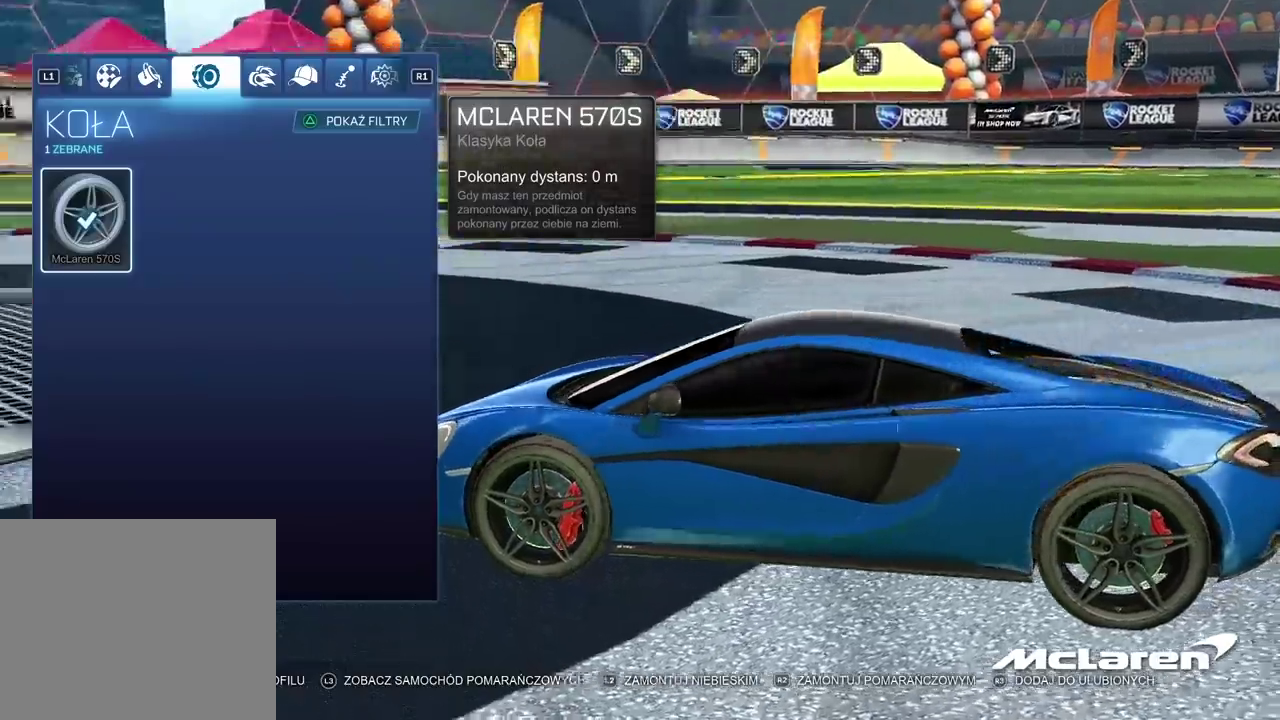
{"buttons": [], "left_stick": "center", "right_stick": "left", "events": []}
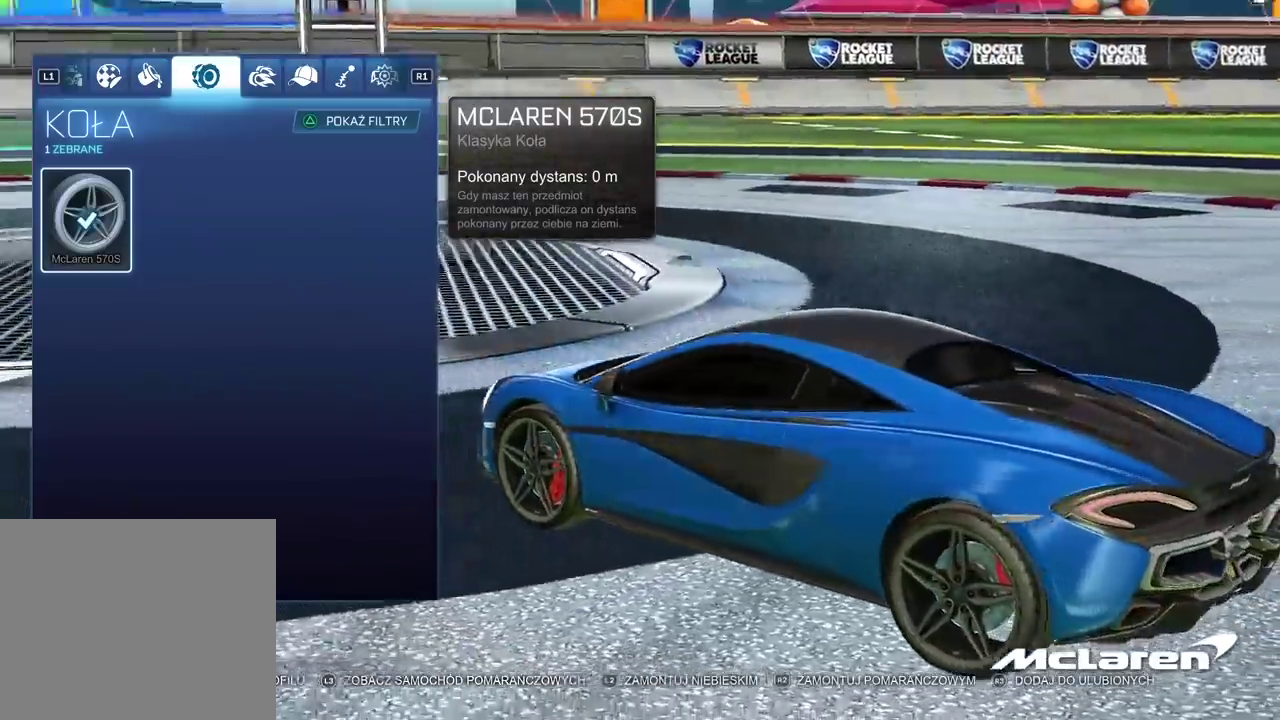
{"buttons": [], "left_stick": "center", "right_stick": "center", "events": [[100, "right_stick", "up-left"], [233, "right_stick", "center"]]}
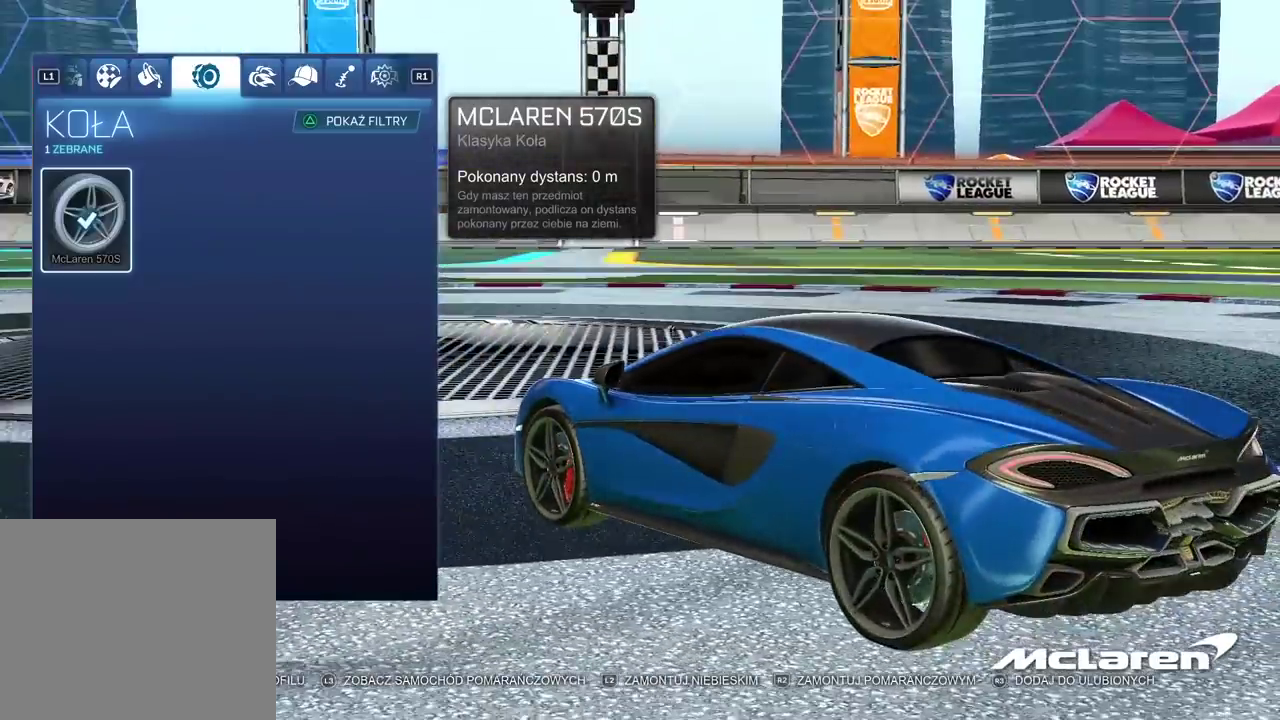
{"buttons": [], "left_stick": "center", "right_stick": "right", "events": [[233, "right_stick", "right"]]}
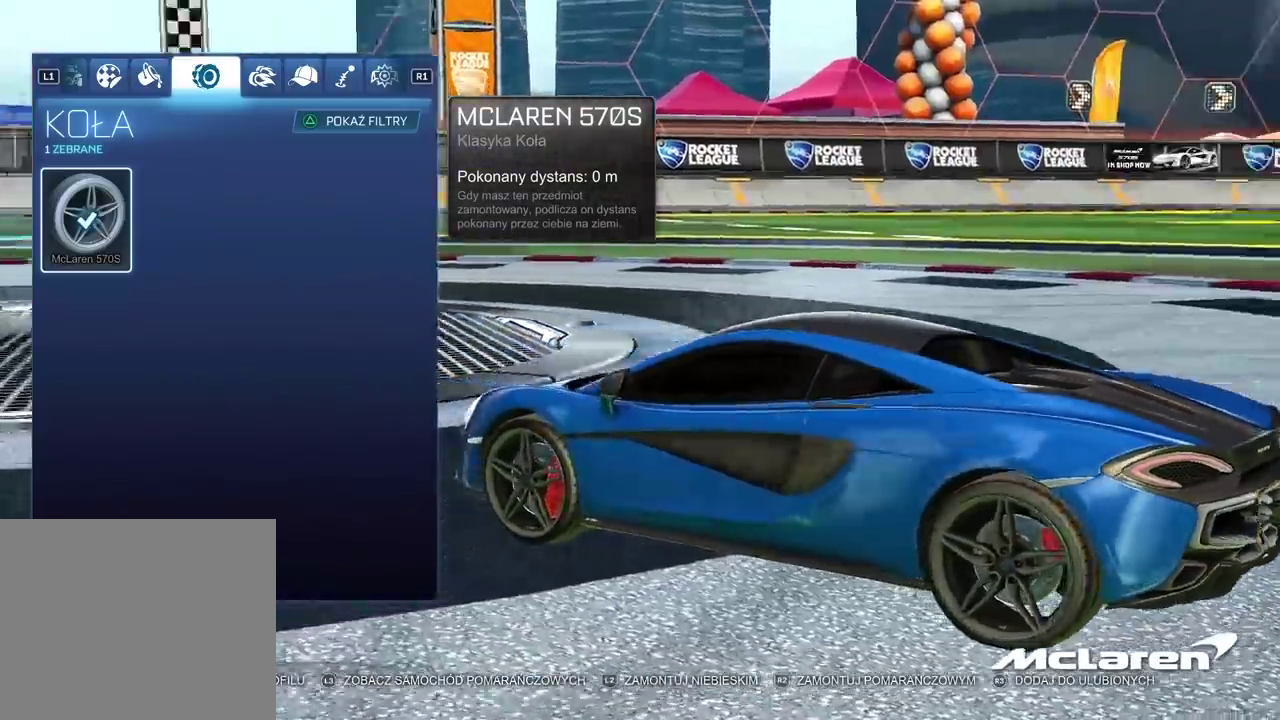
{"buttons": [], "left_stick": "center", "right_stick": "right", "events": []}
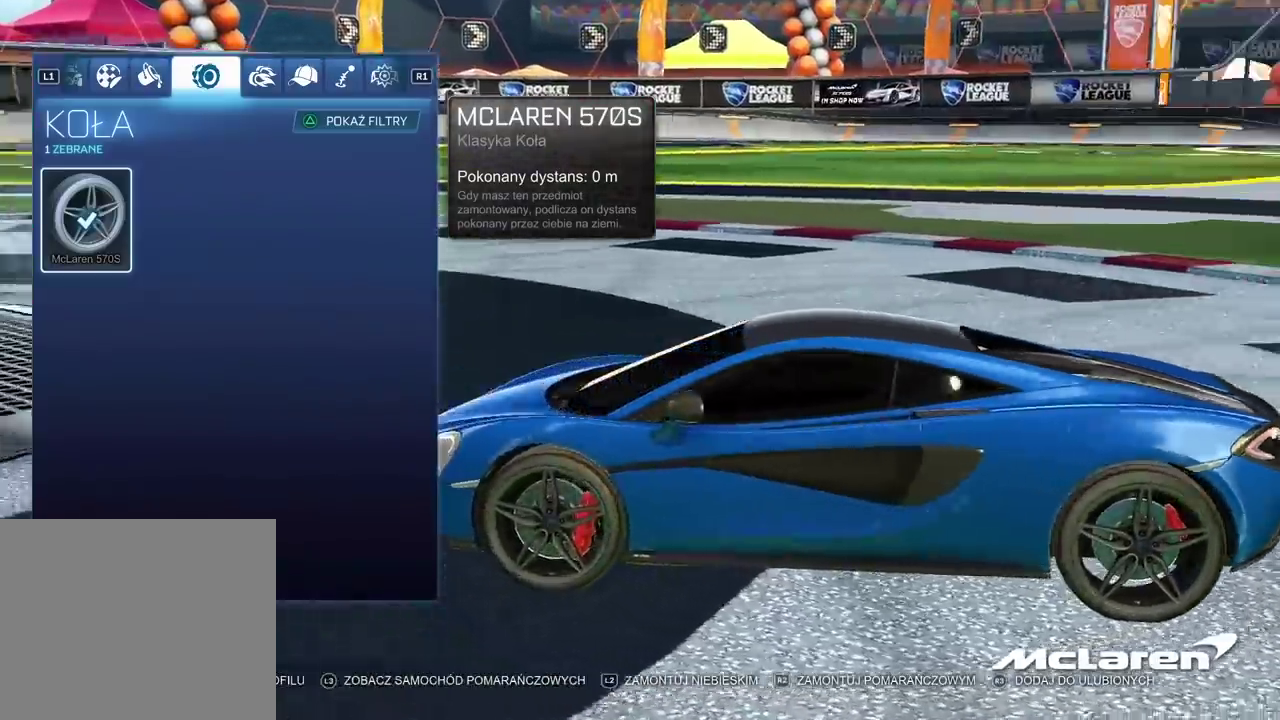
{"buttons": [], "left_stick": "center", "right_stick": "right", "events": []}
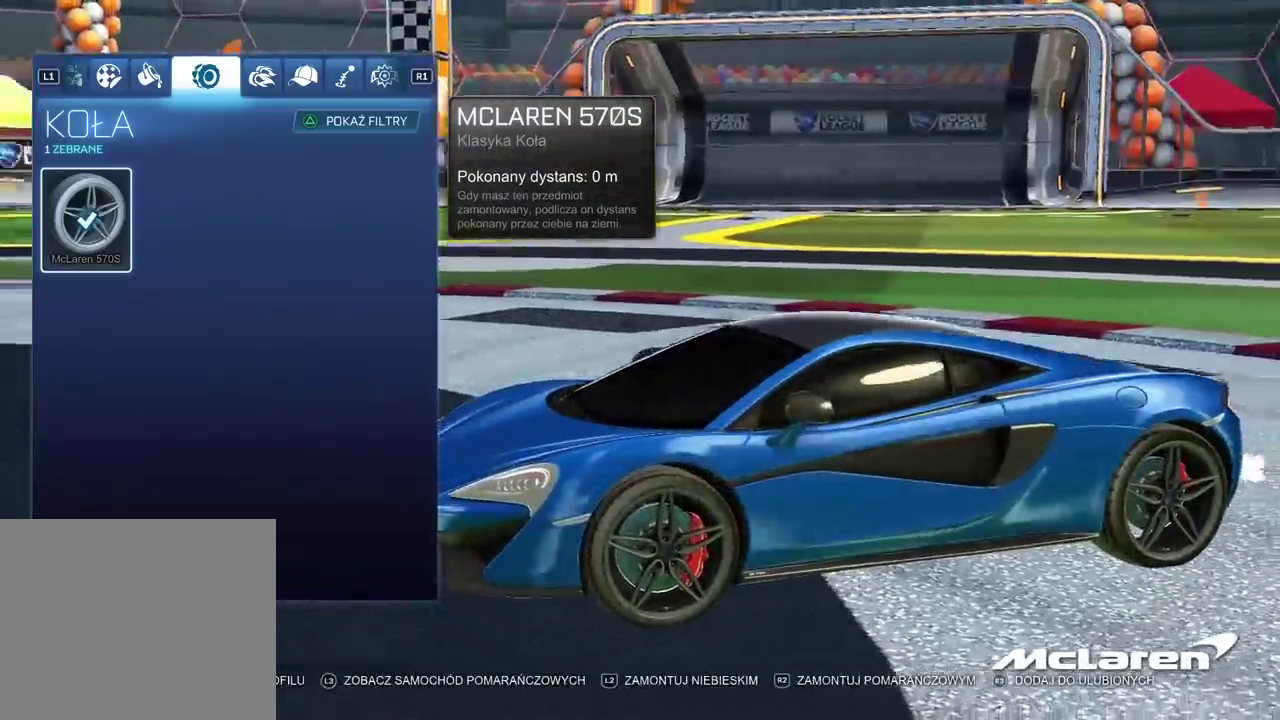
{"buttons": [], "left_stick": "center", "right_stick": "center", "events": [[167, "right_stick", "center"]]}
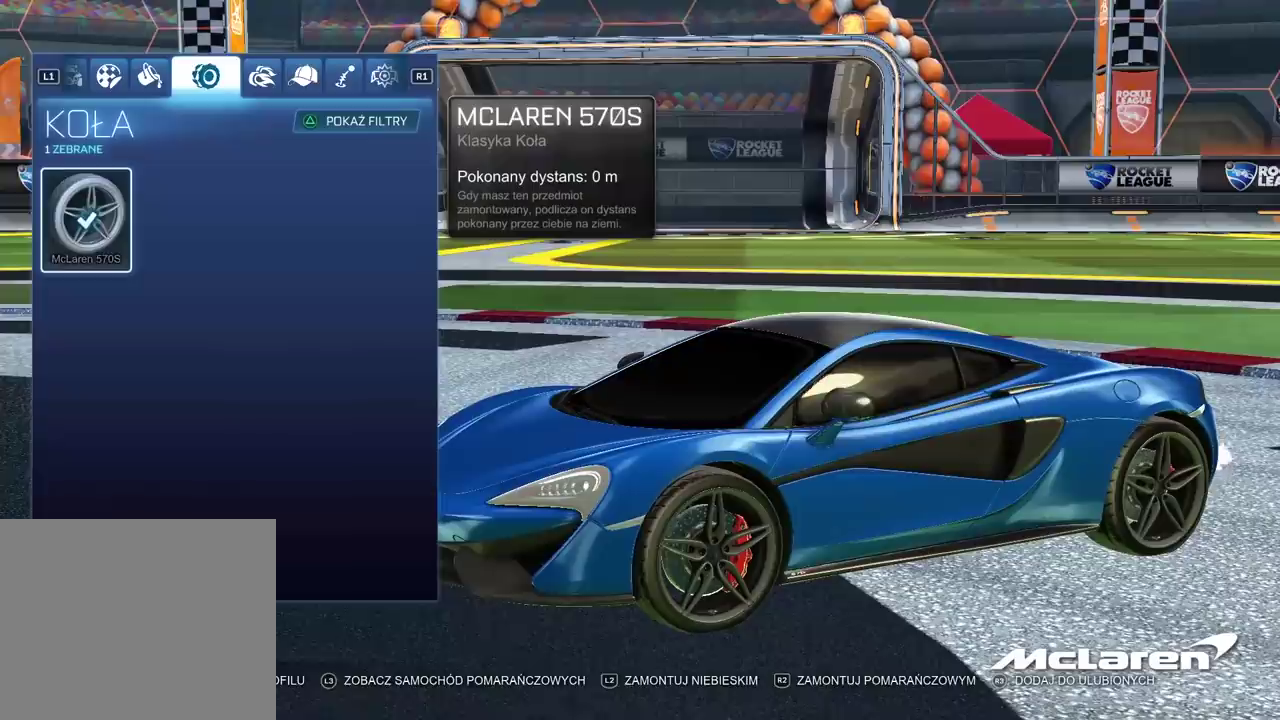
{"buttons": [], "left_stick": "center", "right_stick": "center", "events": []}
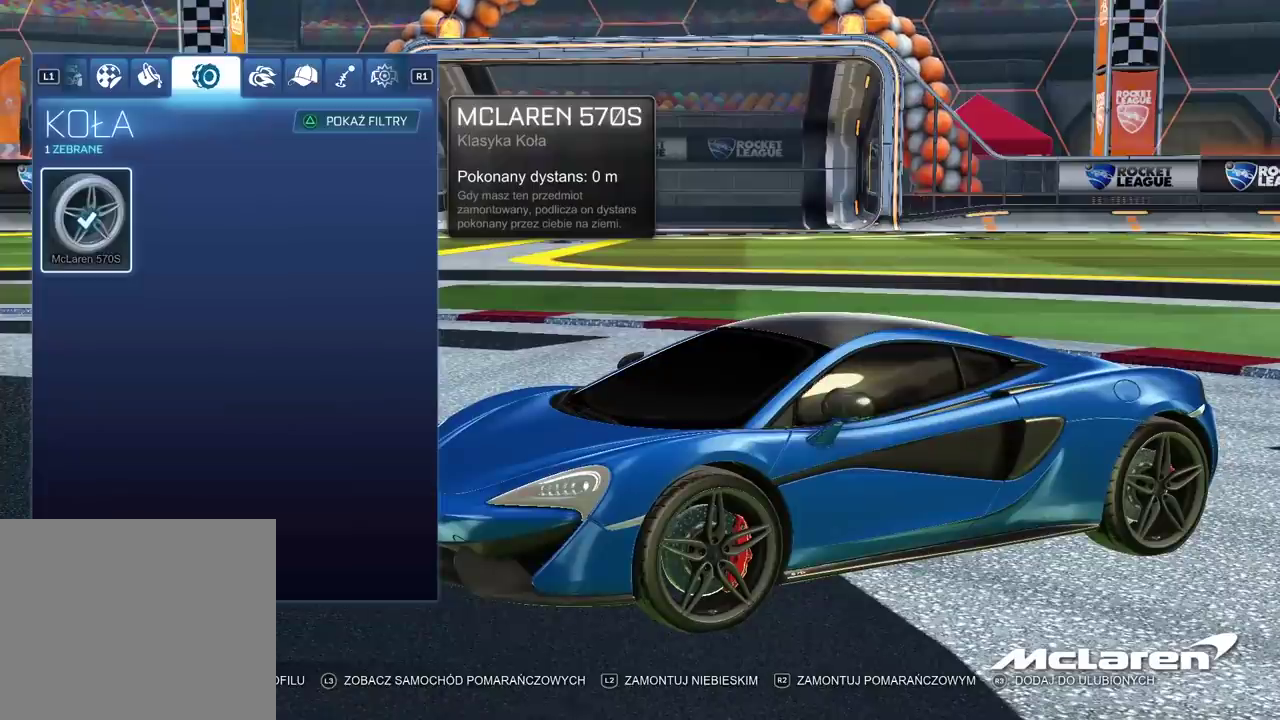
{"buttons": [], "left_stick": "center", "right_stick": "center", "events": []}
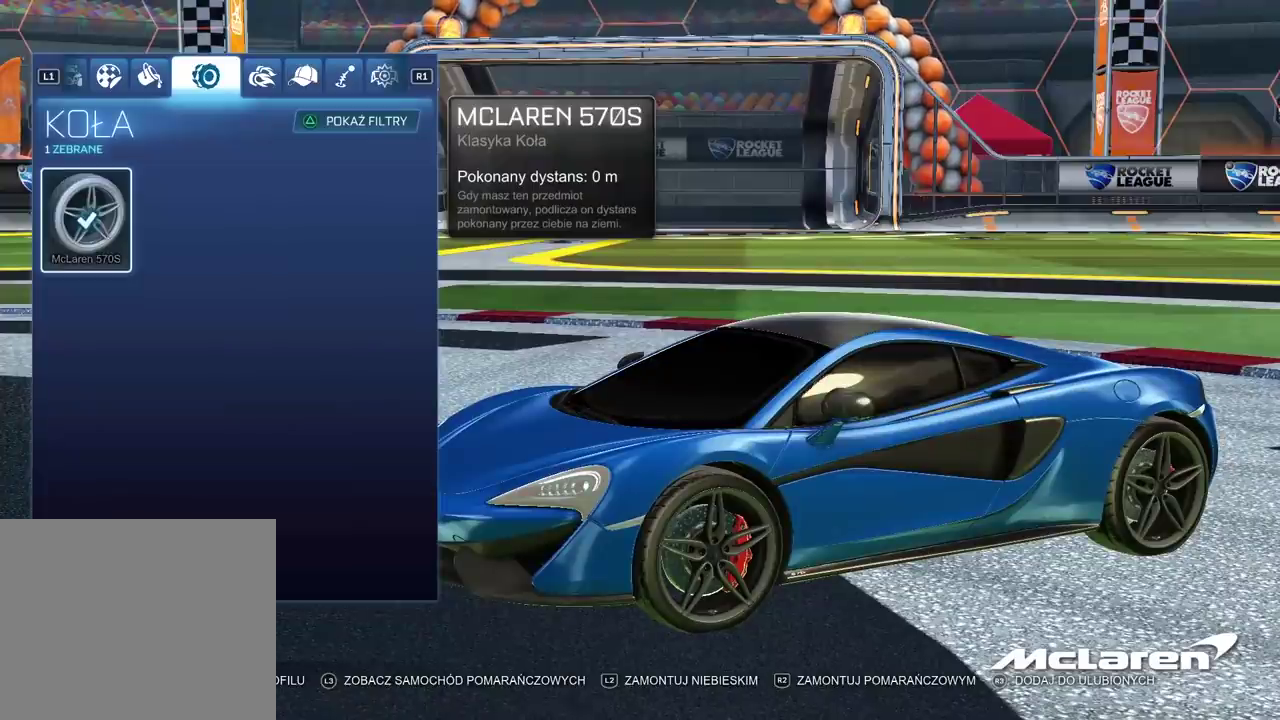
{"buttons": [], "left_stick": "center", "right_stick": "center", "events": []}
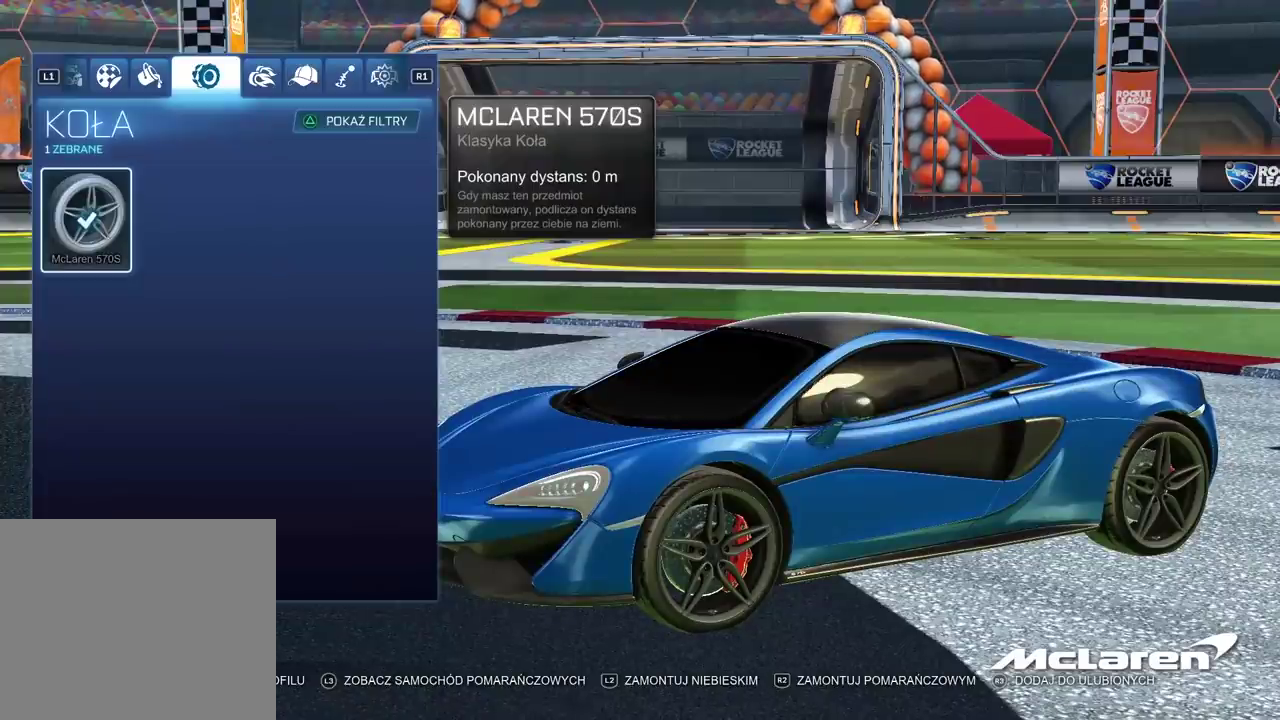
{"buttons": [], "left_stick": "center", "right_stick": "center", "events": []}
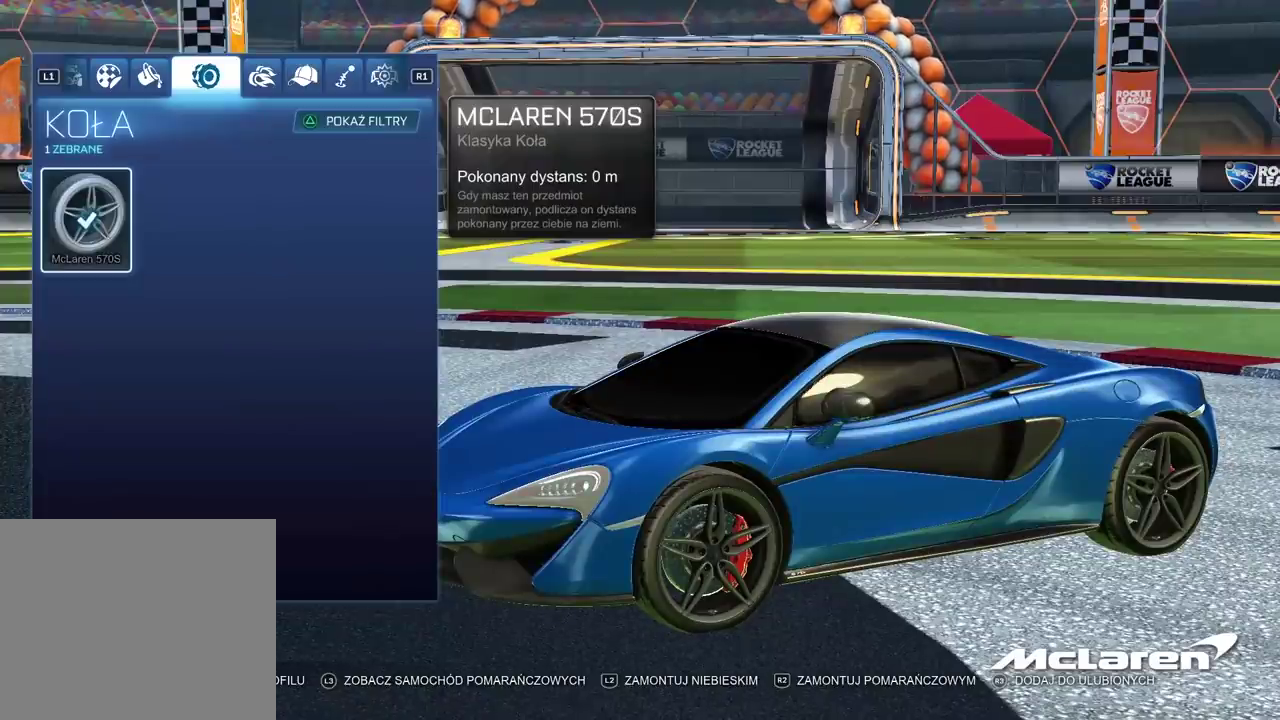
{"buttons": [], "left_stick": "center", "right_stick": "center", "events": []}
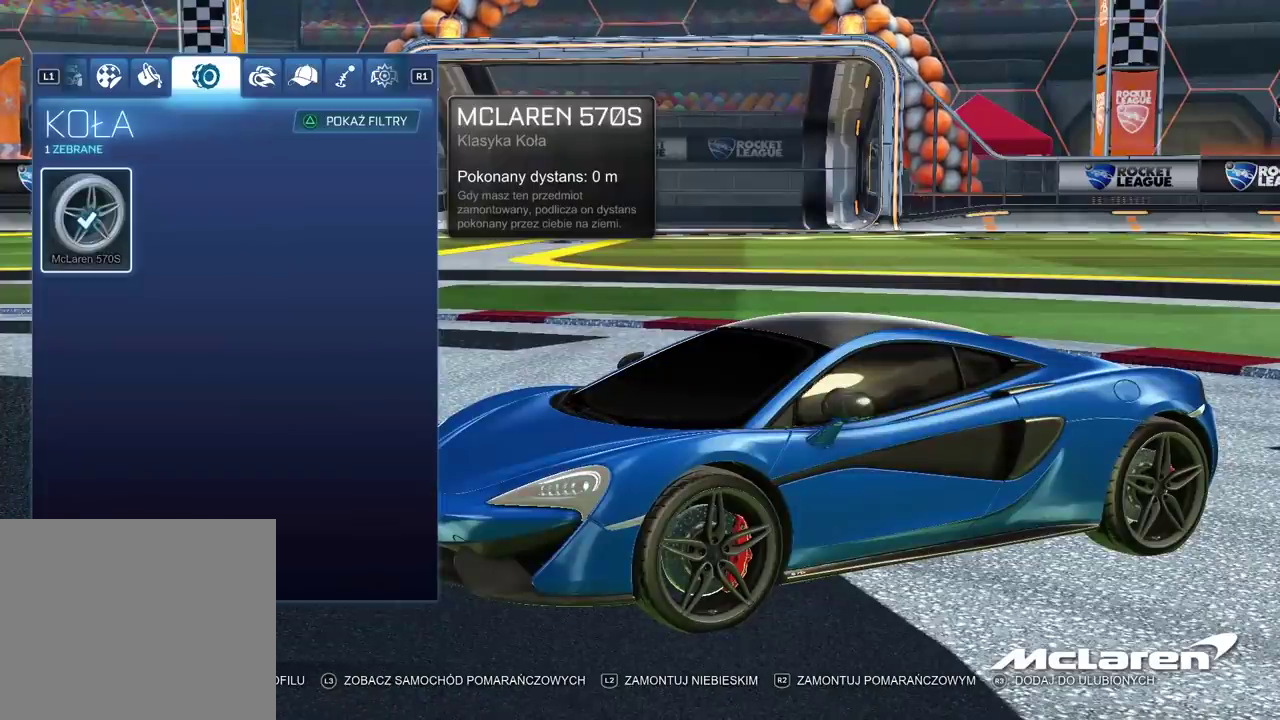
{"buttons": [], "left_stick": "center", "right_stick": "center", "events": []}
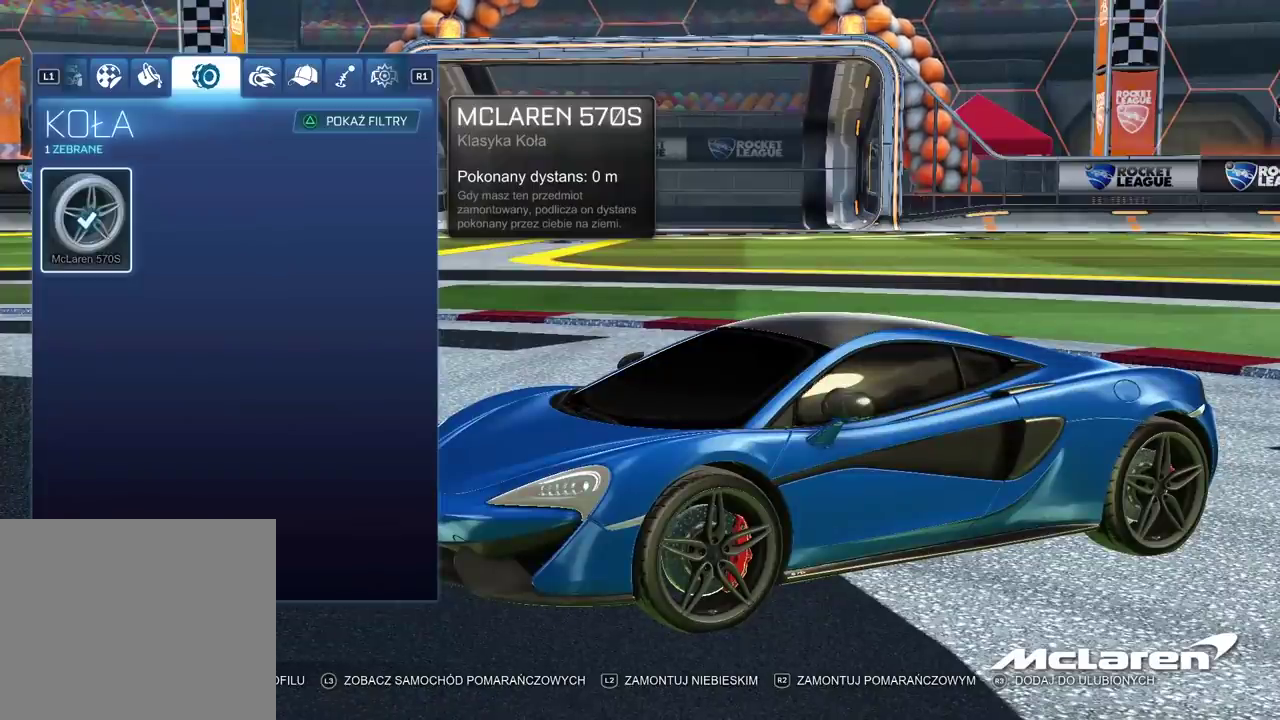
{"buttons": [], "left_stick": "center", "right_stick": "center", "events": []}
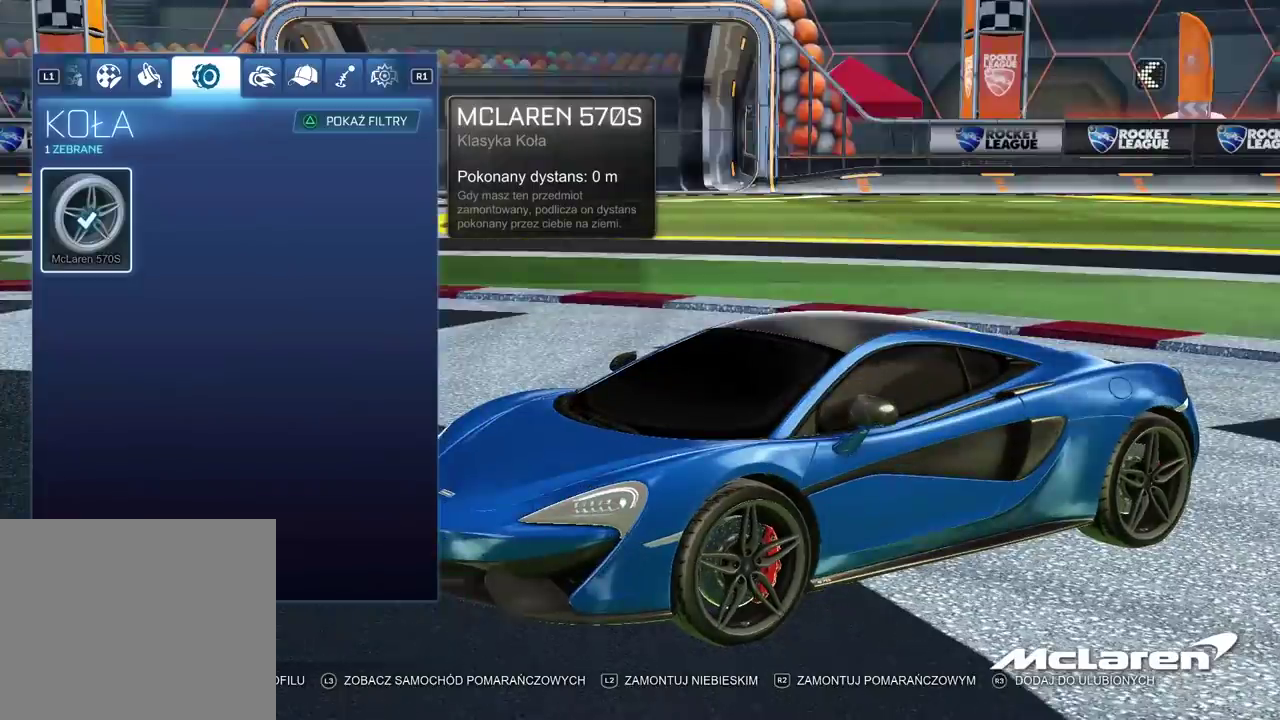
{"buttons": [], "left_stick": "center", "right_stick": "center", "events": []}
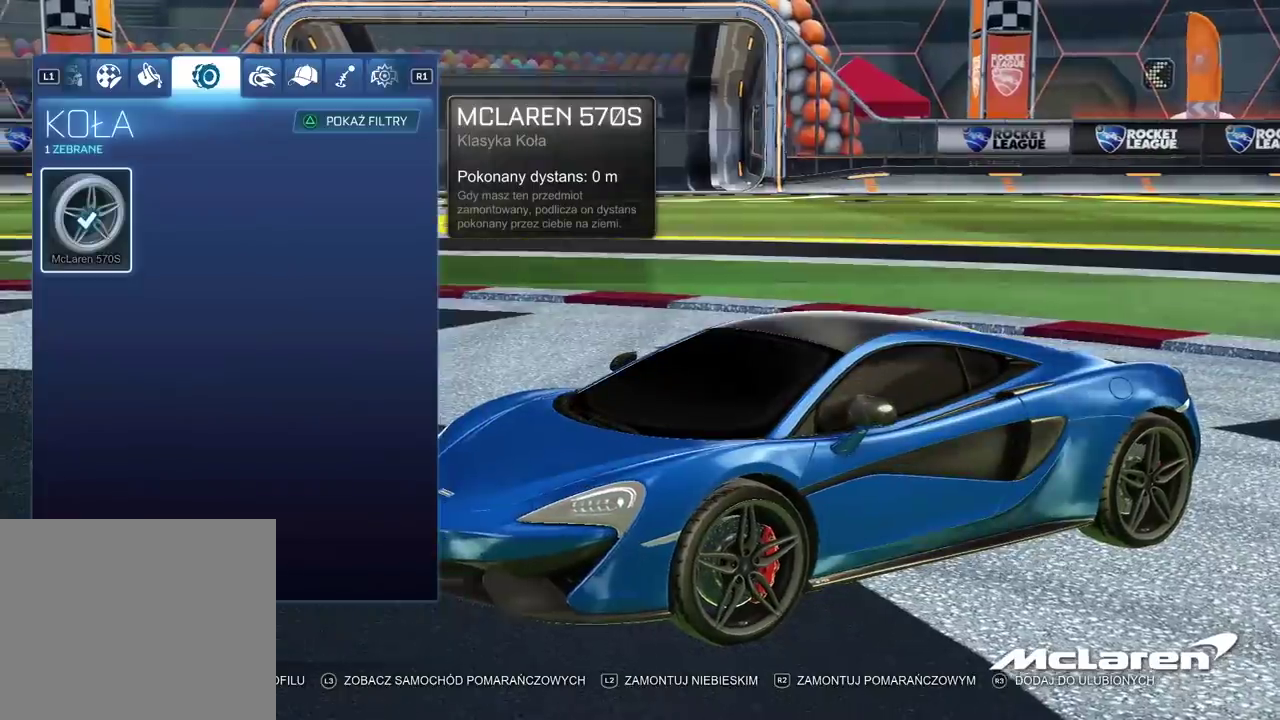
{"buttons": [], "left_stick": "center", "right_stick": "left", "events": [[400, "right_stick", "left"]]}
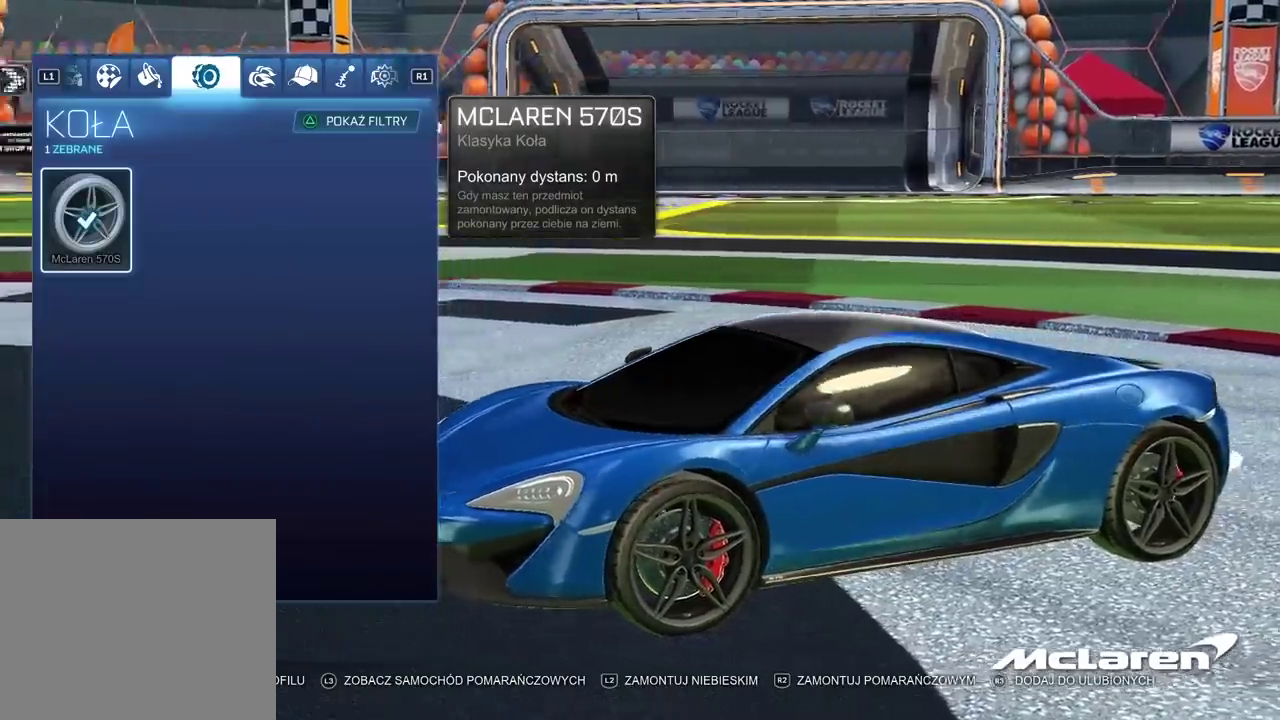
{"buttons": [], "left_stick": "center", "right_stick": "left", "events": []}
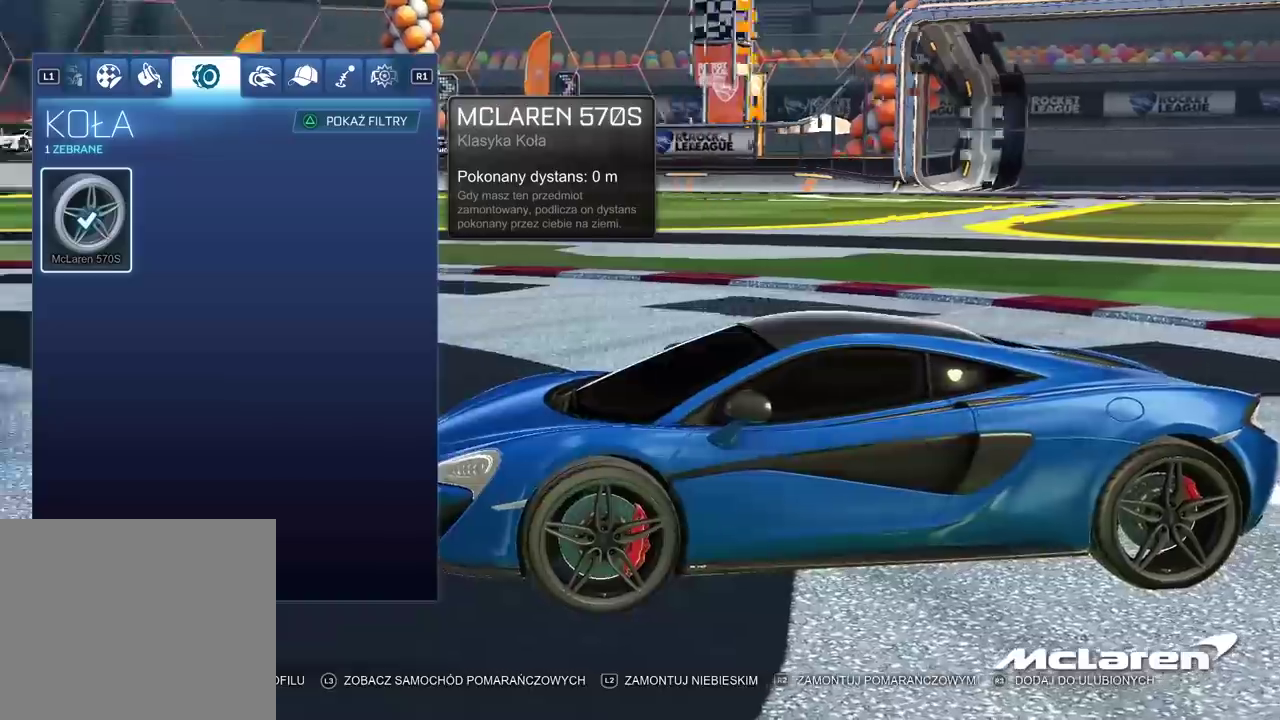
{"buttons": [], "left_stick": "center", "right_stick": "left", "events": []}
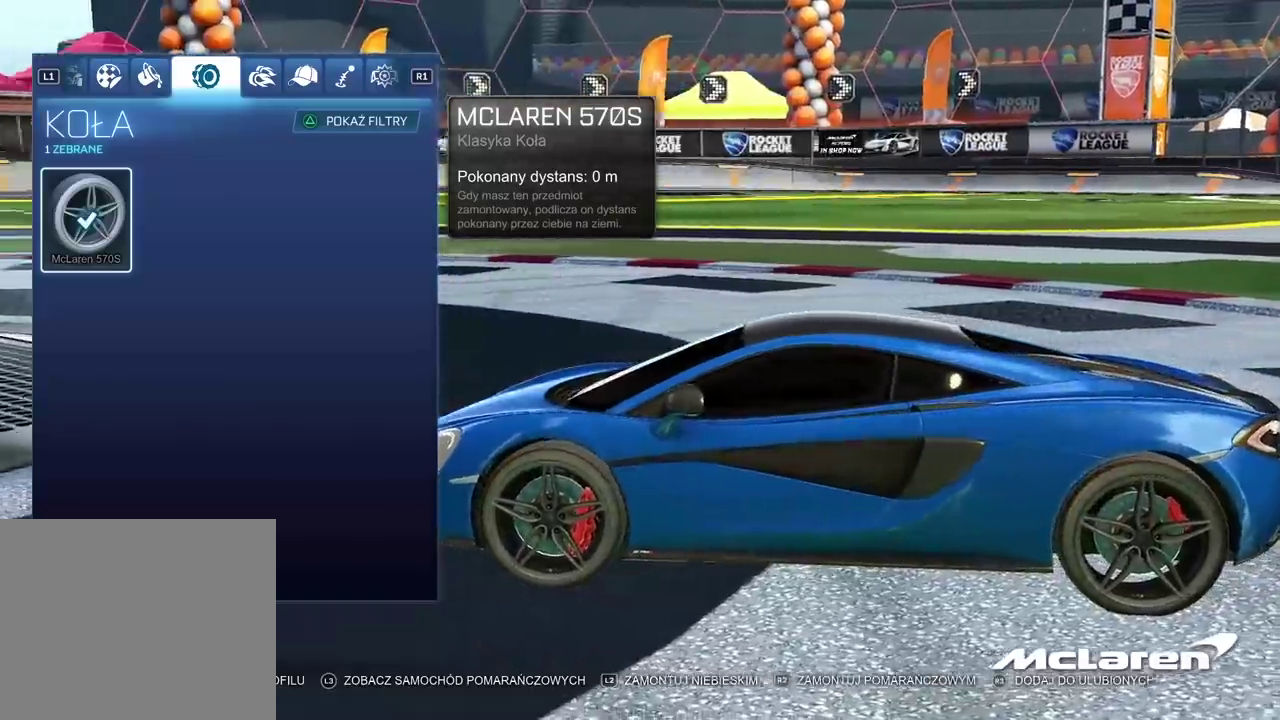
{"buttons": [], "left_stick": "center", "right_stick": "left", "events": []}
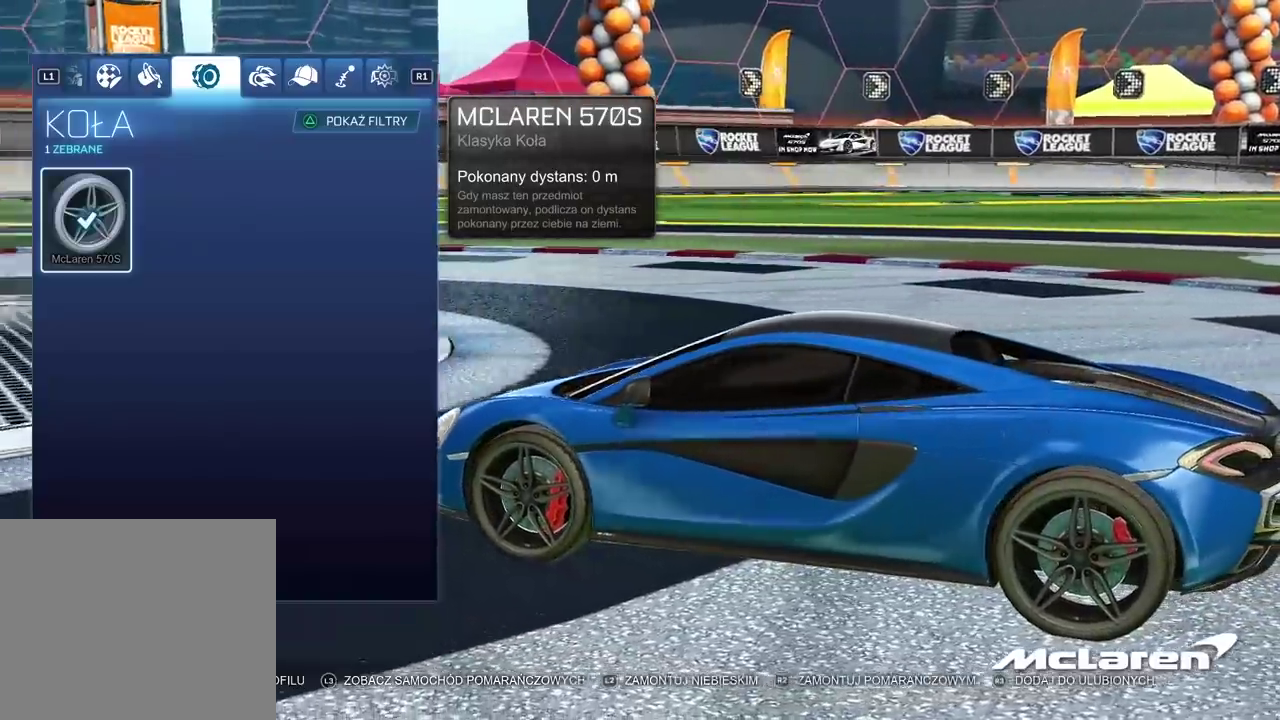
{"buttons": [], "left_stick": "center", "right_stick": "center", "events": [[100, "right_stick", "center"]]}
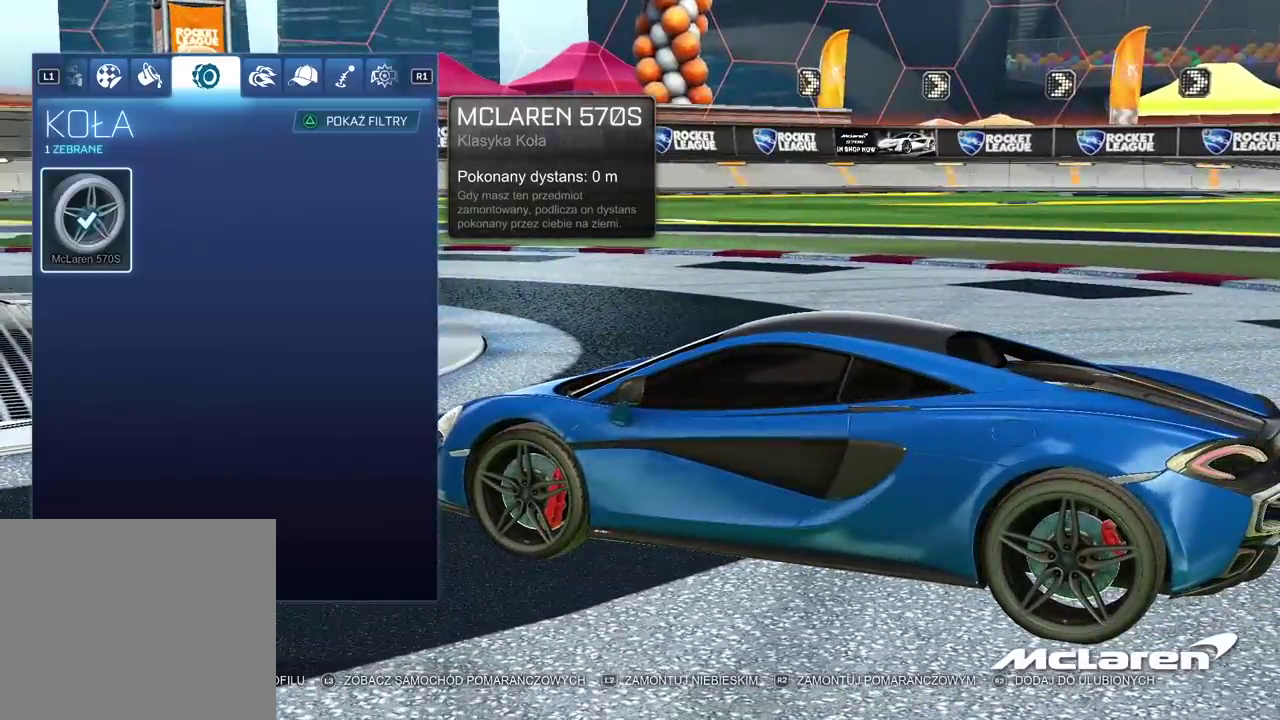
{"buttons": [], "left_stick": "center", "right_stick": "center", "events": []}
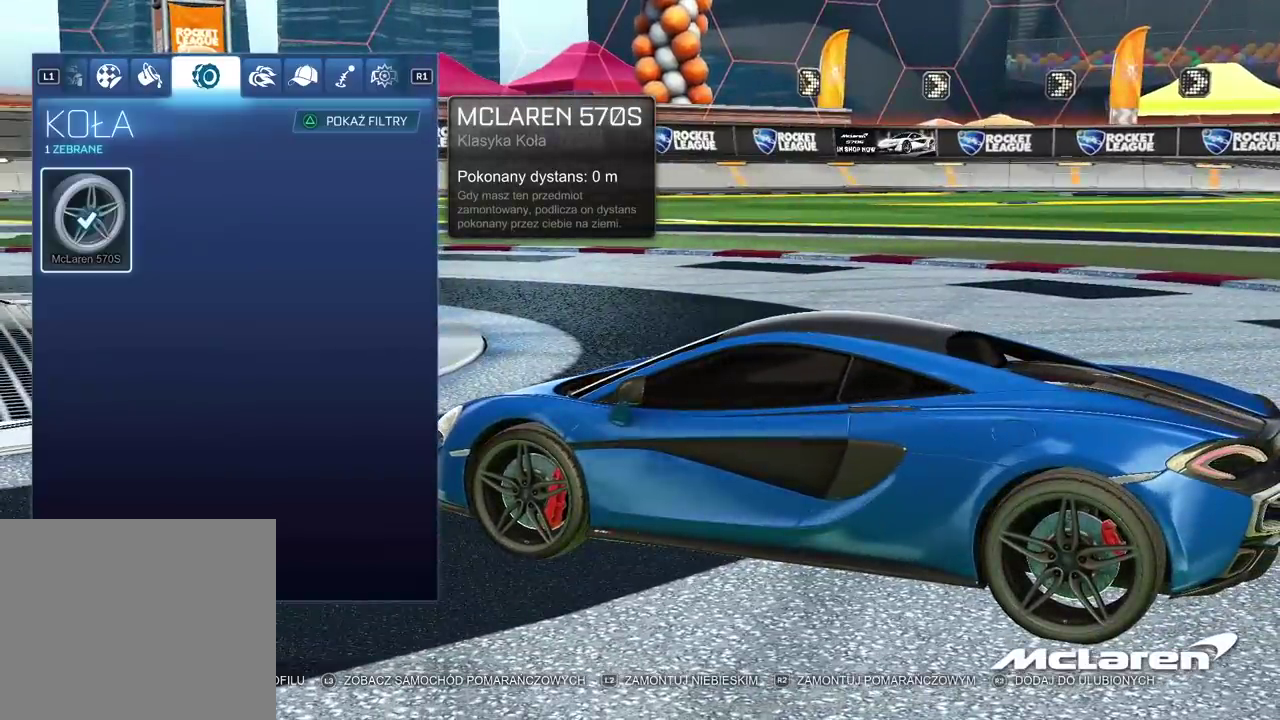
{"buttons": [], "left_stick": "center", "right_stick": "right", "events": [[133, "right_stick", "right"]]}
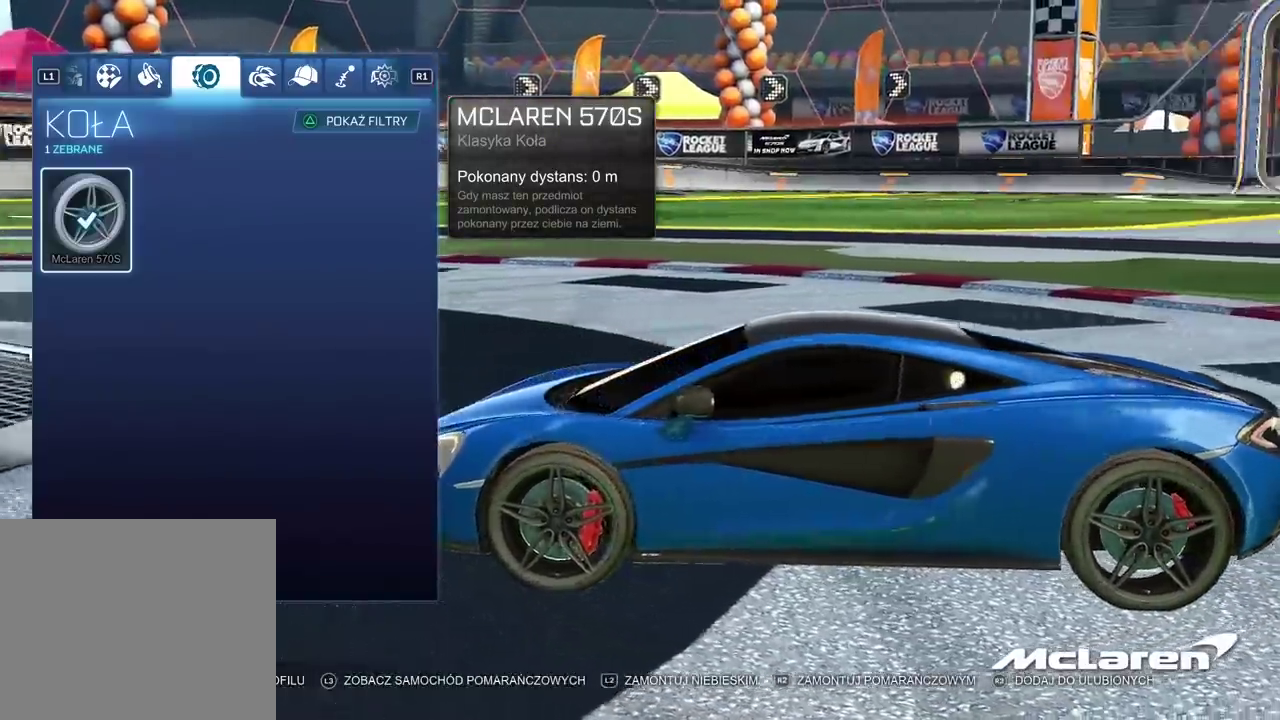
{"buttons": [], "left_stick": "center", "right_stick": "right", "events": []}
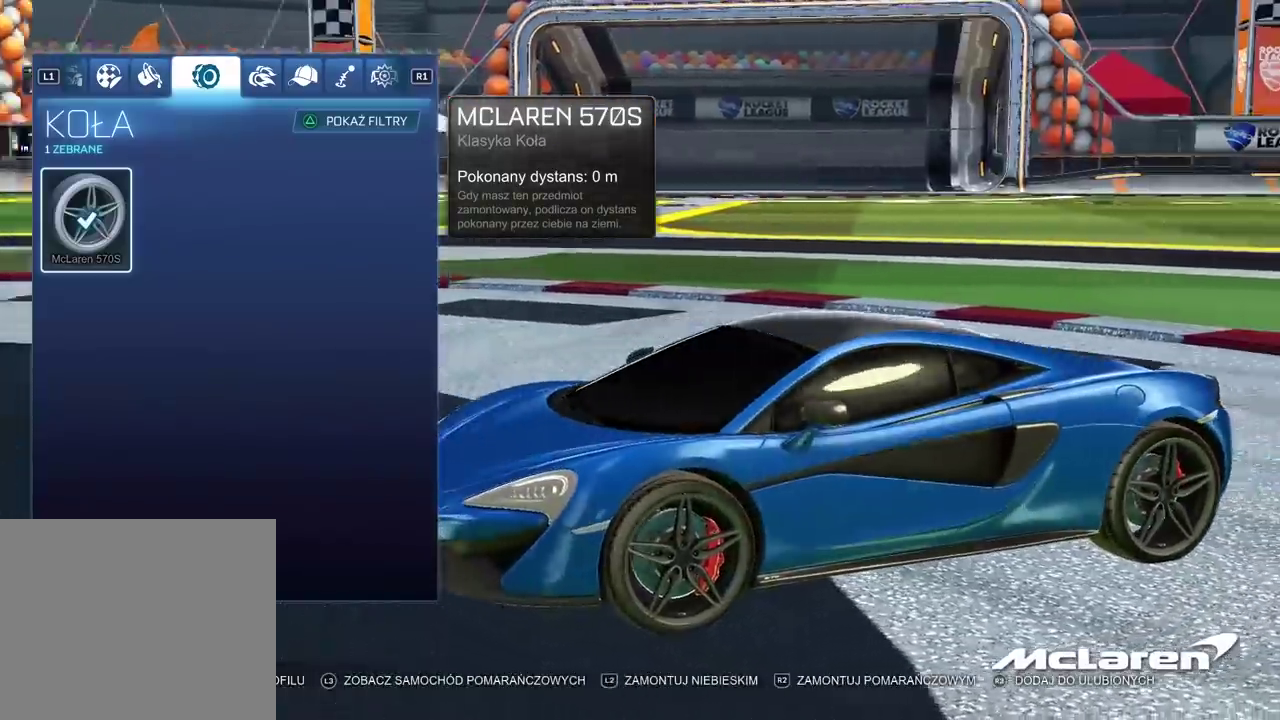
{"buttons": [], "left_stick": "center", "right_stick": "center", "events": [[133, "right_stick", "center"]]}